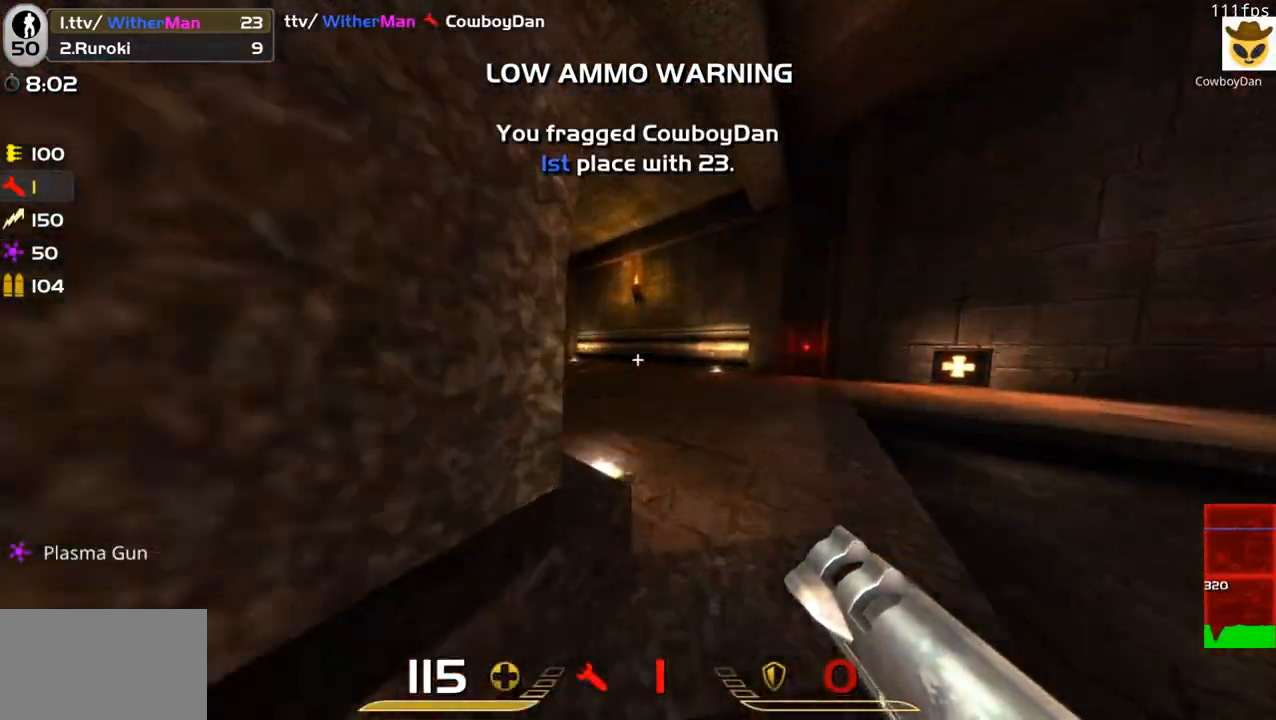
Gameplay with keyboard and mouse; each line is a JSON object with the keys and mouse buttons held at the frame after it. "events" lists presses ("down") and releases ("up") of "1", "2", "3", "4", "5", "a", "alt", "c", "caps_lock", "ctrl", "d", "e", "f", "g", "q", "r", "s", "shift", "space", "t", "tab", "v", "w", "x", "z", "mouse_left", "mouse_wheel" and "mouse_right" between this image and that frame as [ms after this image, input, new state], when the widget could be followed in between. "mouse_left", "mouse_wheel", "mouse_right" = the "left", "wheel", "right" buttons of the "mouse" list. No other keys are recorded. "wheel" means that the mouse wheel is clicked or scrolled. Not read: mouse_move.
{"keys": ["a", "w"], "mouse": [], "events": [[200, "d", "up"], [250, "a", "down"]]}
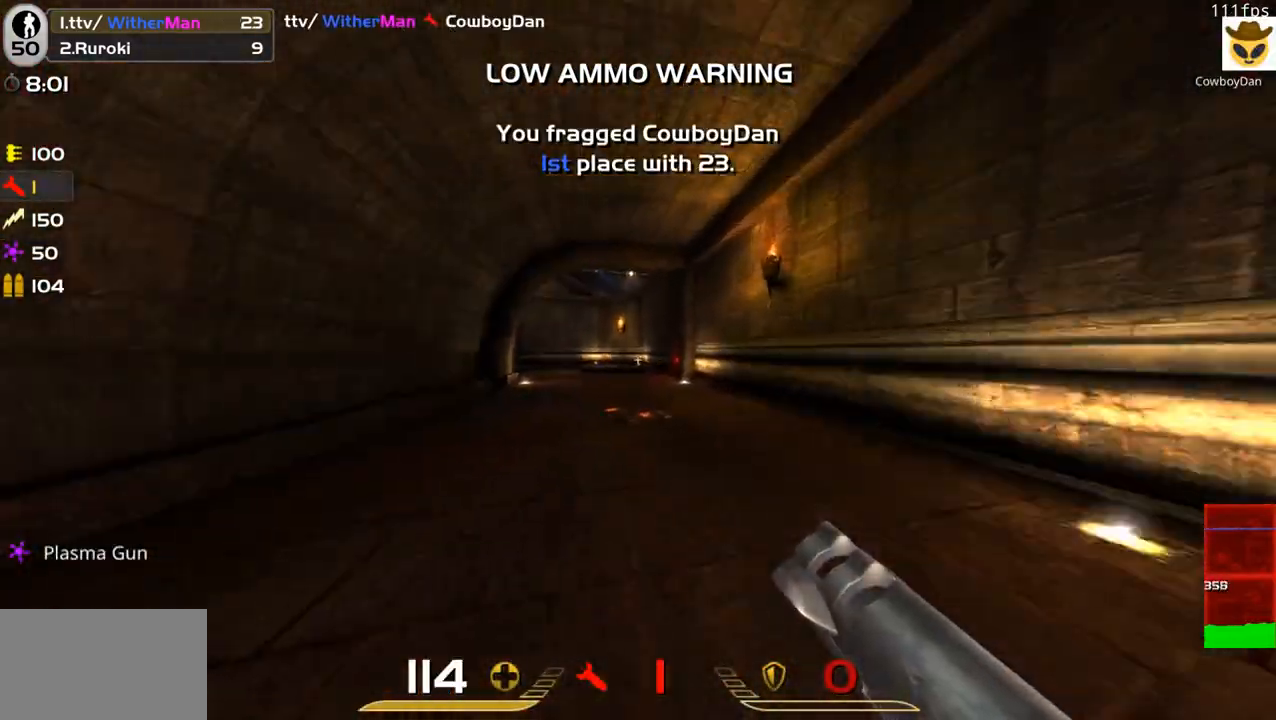
{"keys": ["w"], "mouse": [], "events": [[33, "space", "down"], [183, "space", "up"], [366, "a", "up"]]}
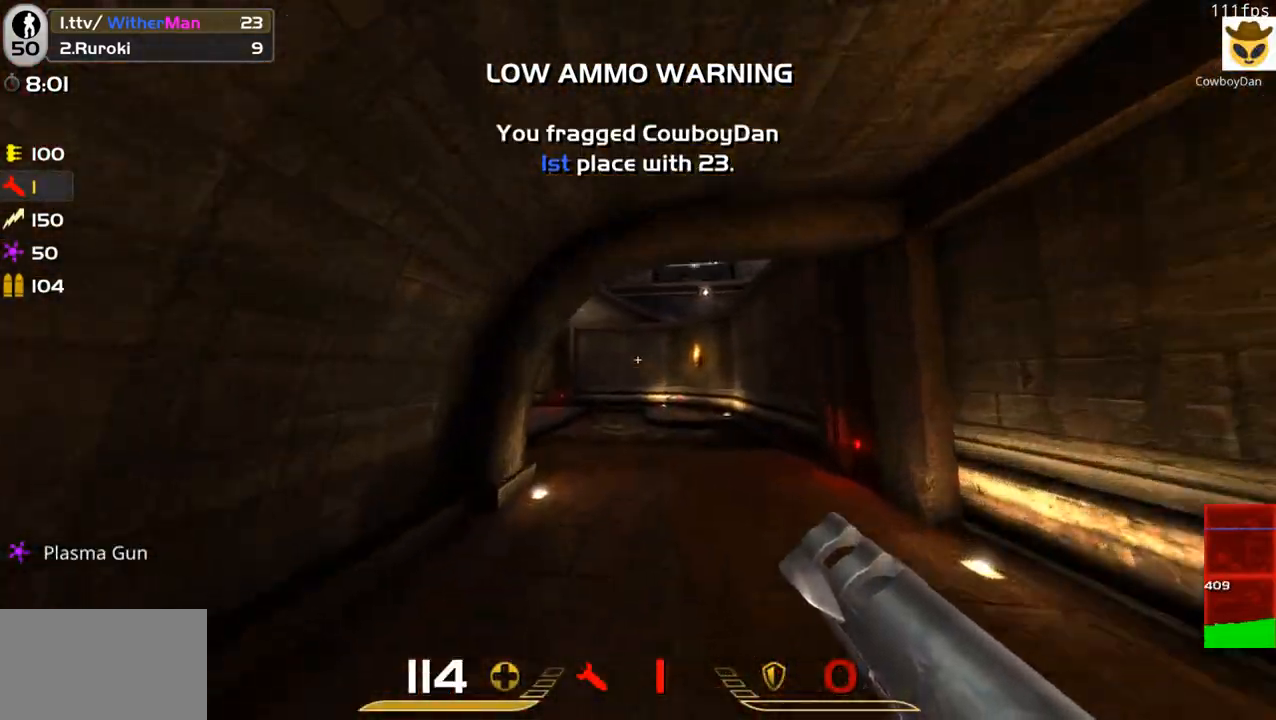
{"keys": ["w"], "mouse": [], "events": [[50, "d", "down"], [383, "d", "up"]]}
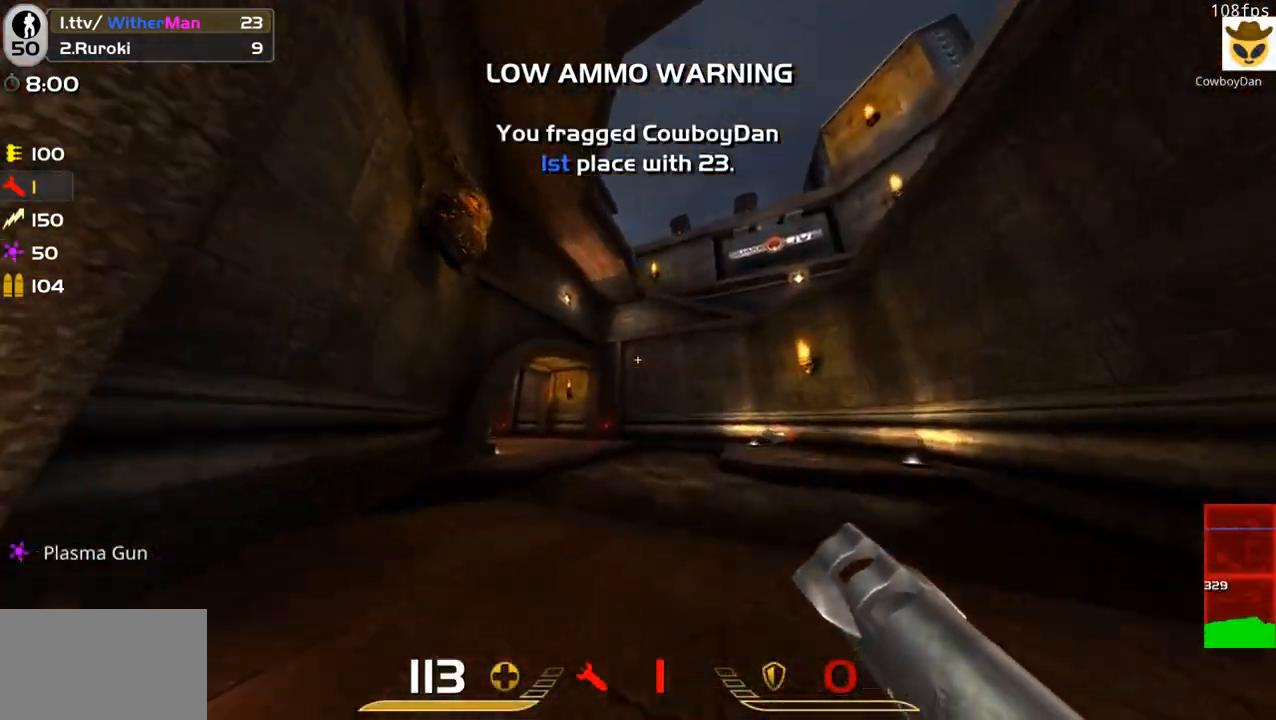
{"keys": ["w"], "mouse": [], "events": [[66, "d", "down"], [166, "w", "up"], [250, "w", "down"], [483, "d", "up"]]}
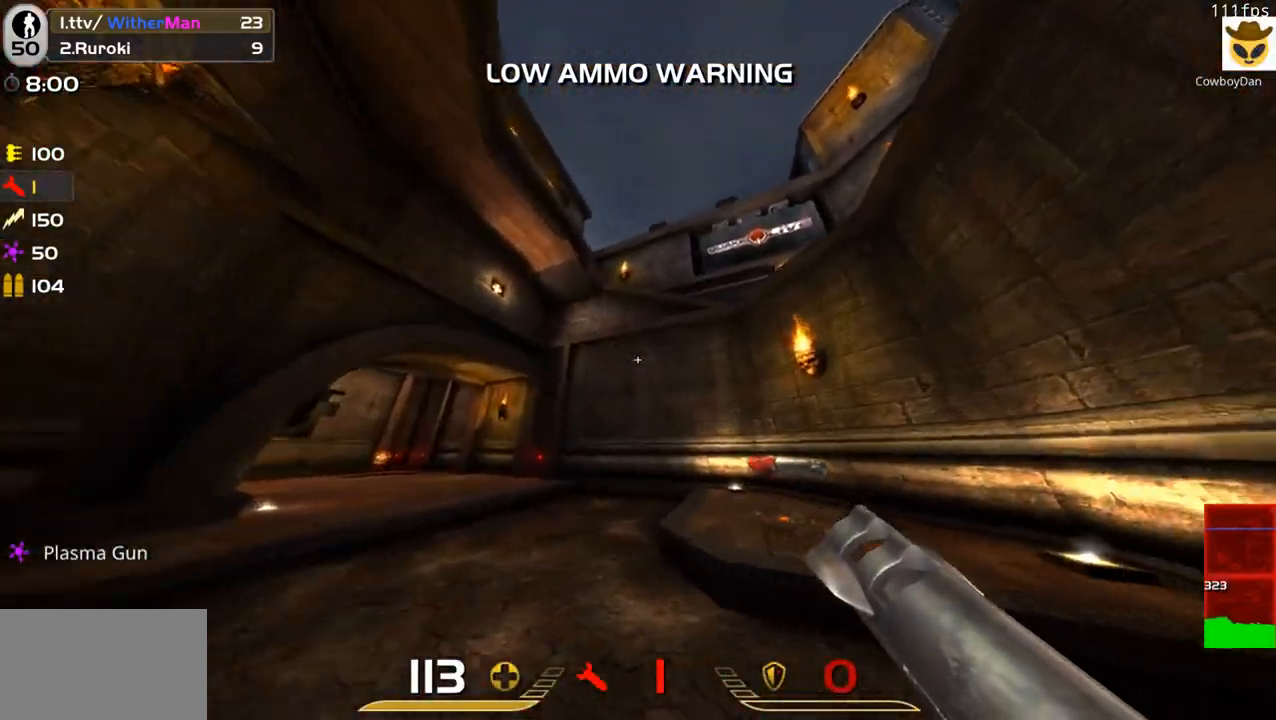
{"keys": ["w"], "mouse": [], "events": [[83, "d", "down"], [266, "d", "up"]]}
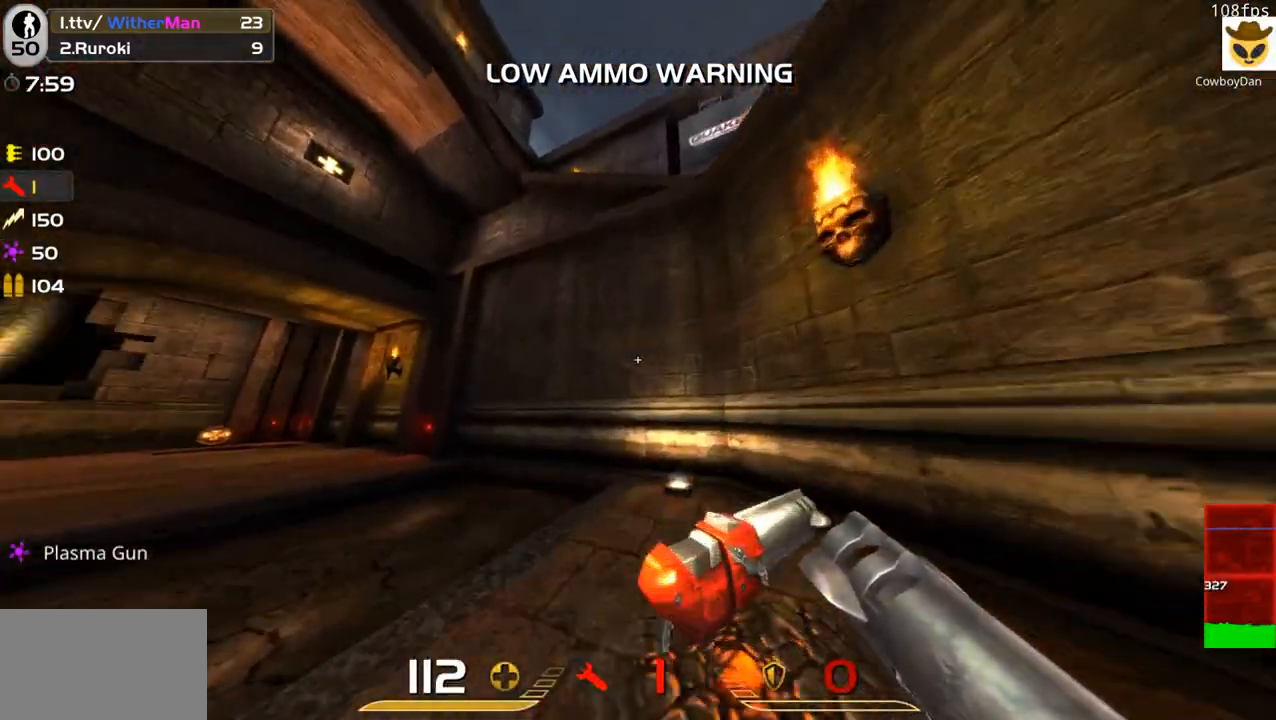
{"keys": ["d"], "mouse": [], "events": [[100, "d", "down"], [100, "w", "up"], [183, "s", "down"], [233, "d", "up"], [283, "a", "down"], [383, "s", "up"], [416, "d", "down"], [466, "a", "up"]]}
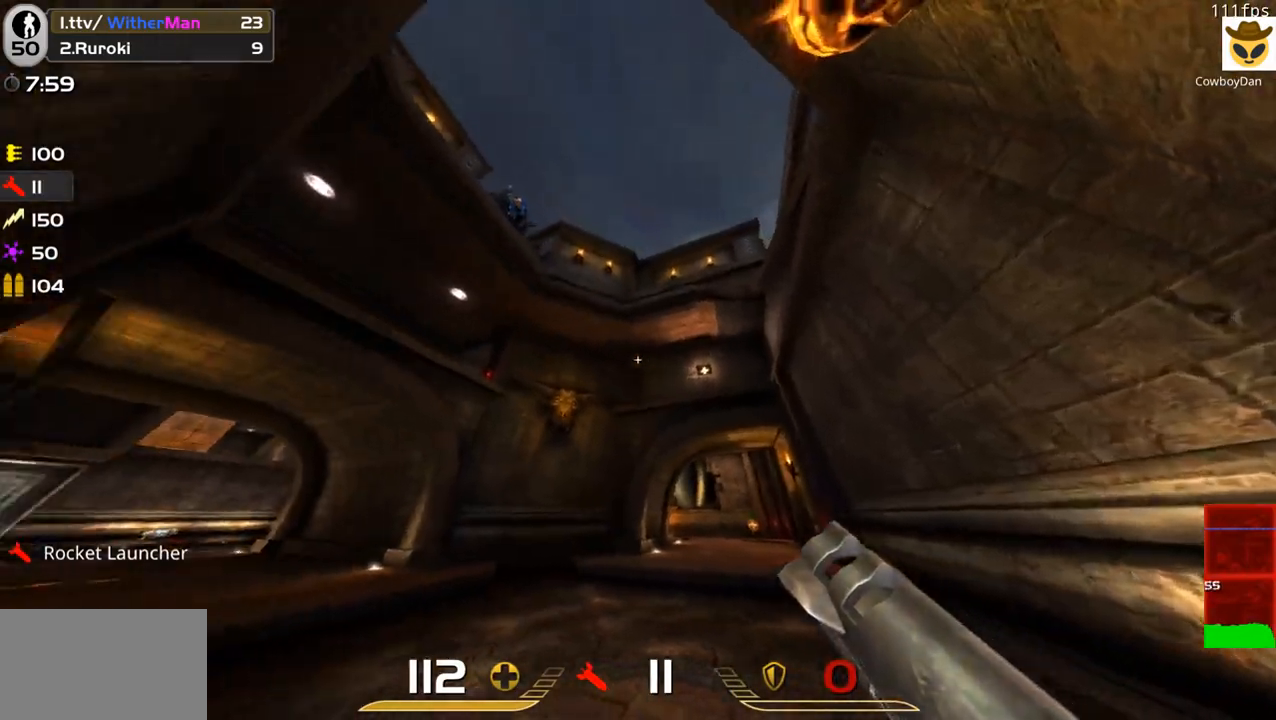
{"keys": ["d"], "mouse": [], "events": [[300, "w", "down"], [433, "w", "up"]]}
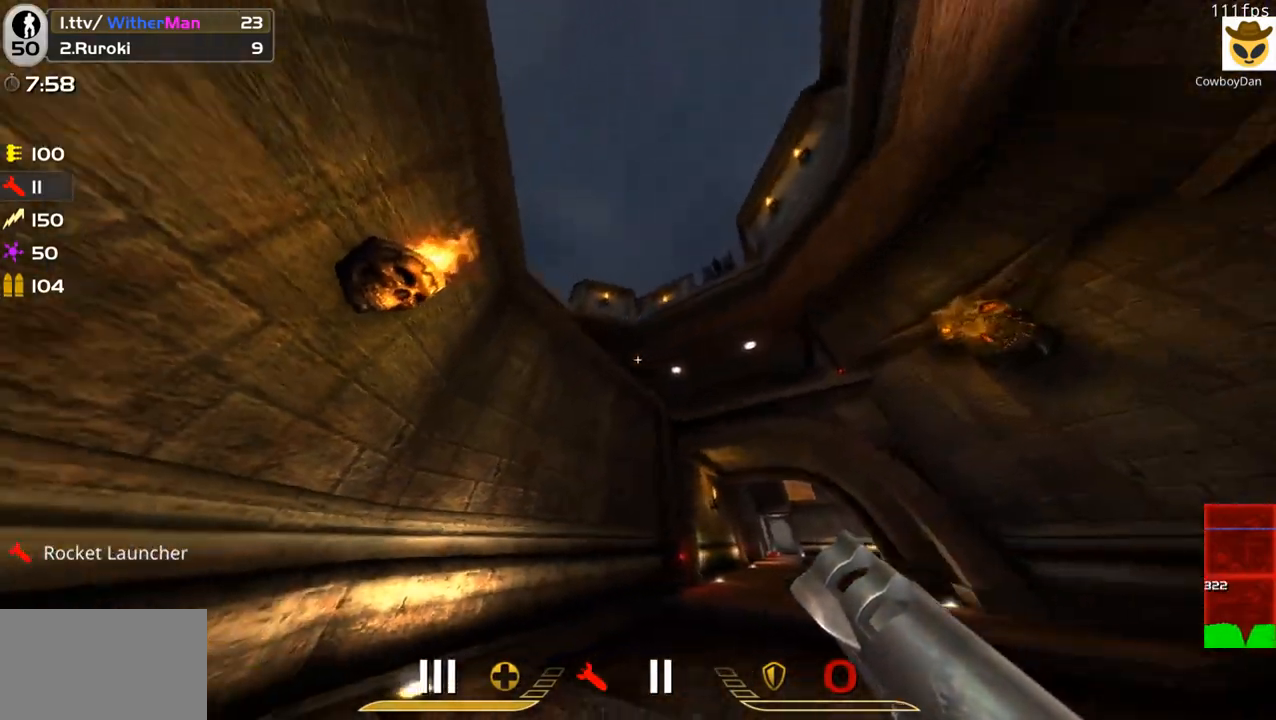
{"keys": ["w"], "mouse": [], "events": [[183, "a", "down"], [316, "a", "up"], [366, "a", "down"], [416, "d", "up"], [500, "a", "up"], [500, "w", "down"]]}
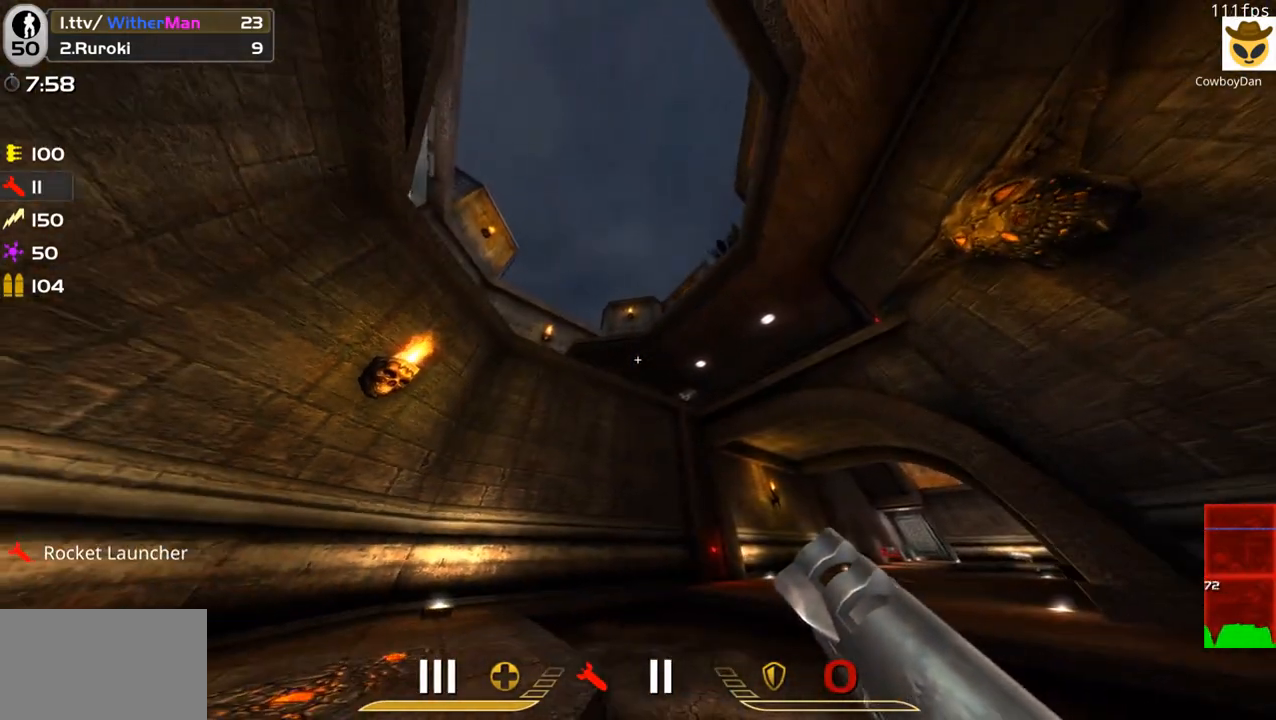
{"keys": ["a", "w"], "mouse": [], "events": [[150, "d", "down"], [150, "w", "up"], [283, "w", "down"], [383, "d", "up"], [466, "a", "down"]]}
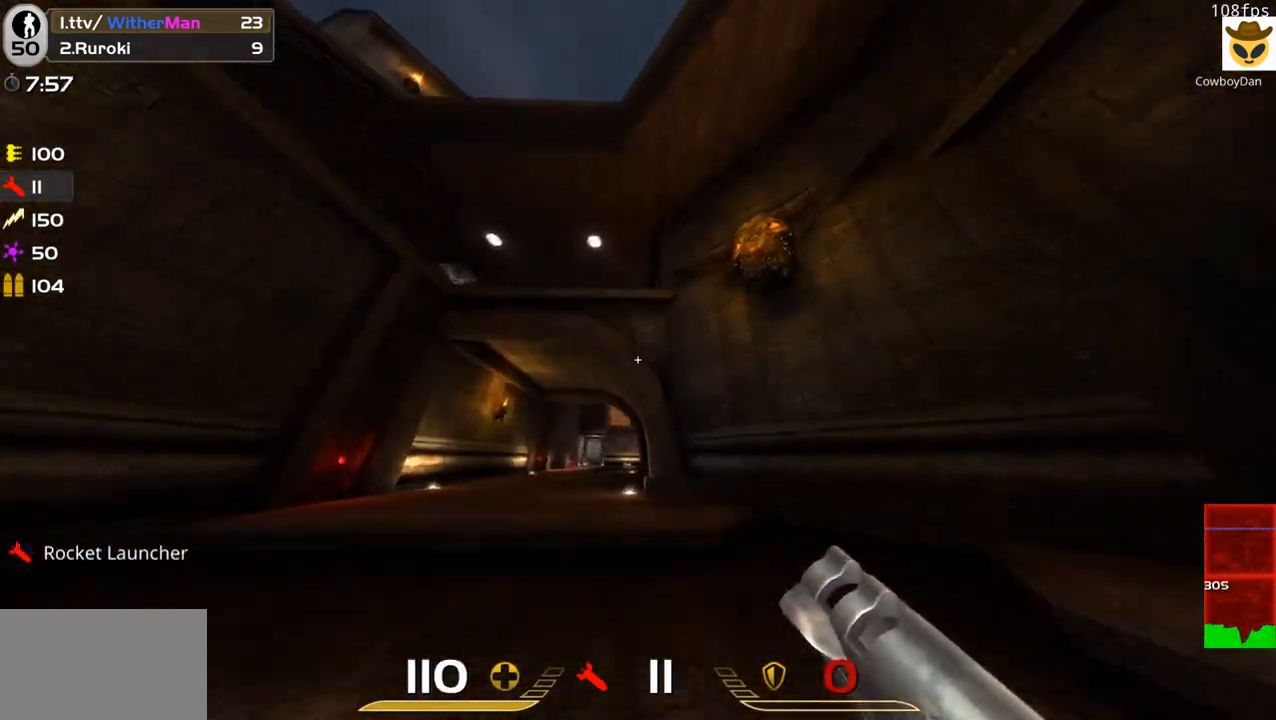
{"keys": ["d", "w"], "mouse": [], "events": [[166, "a", "up"], [166, "d", "down"], [166, "space", "down"], [350, "space", "up"]]}
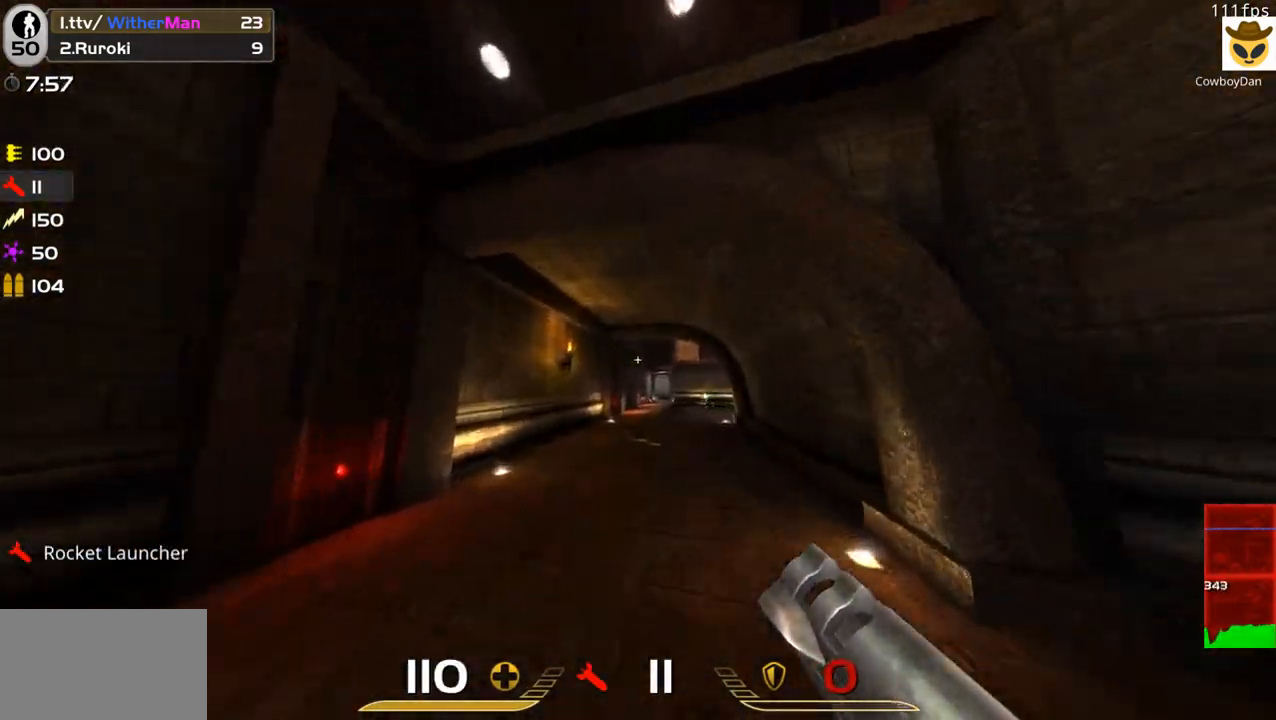
{"keys": ["a", "d", "w"], "mouse": [], "events": [[216, "space", "down"], [450, "space", "up"], [500, "a", "down"]]}
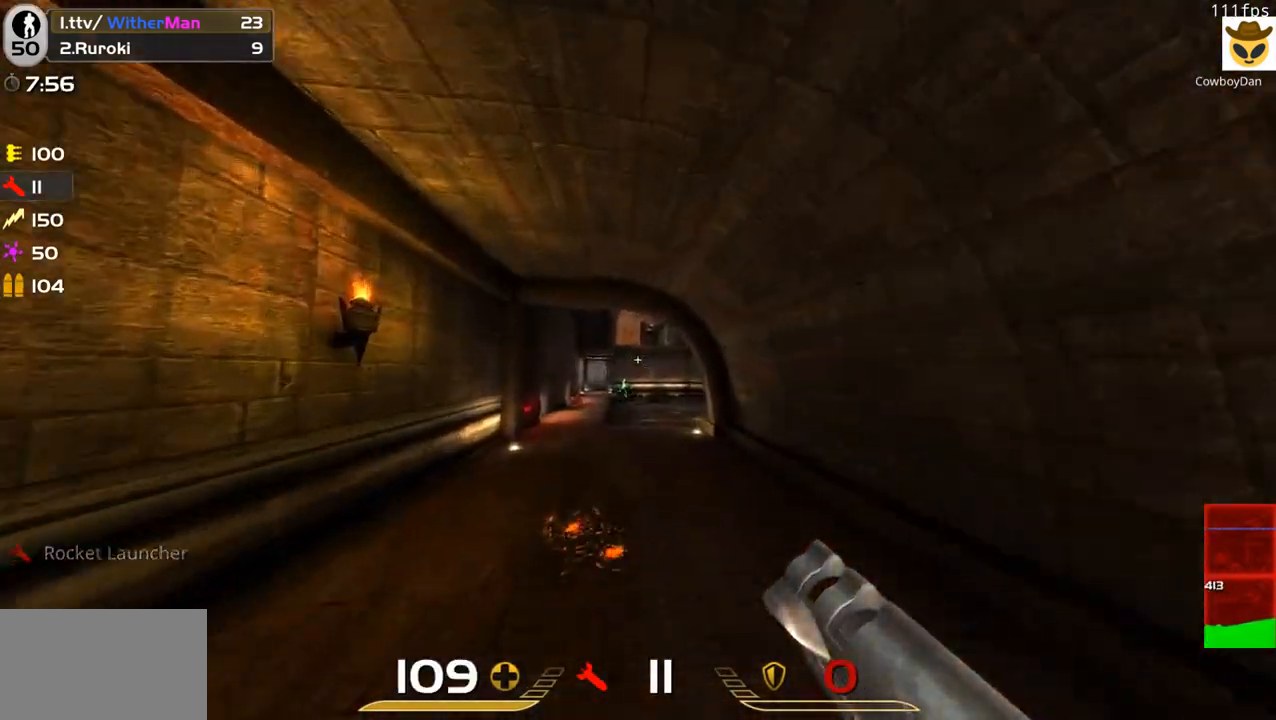
{"keys": ["d", "space", "w"], "mouse": [], "events": [[50, "d", "up"], [333, "space", "down"], [416, "d", "down"], [466, "a", "up"]]}
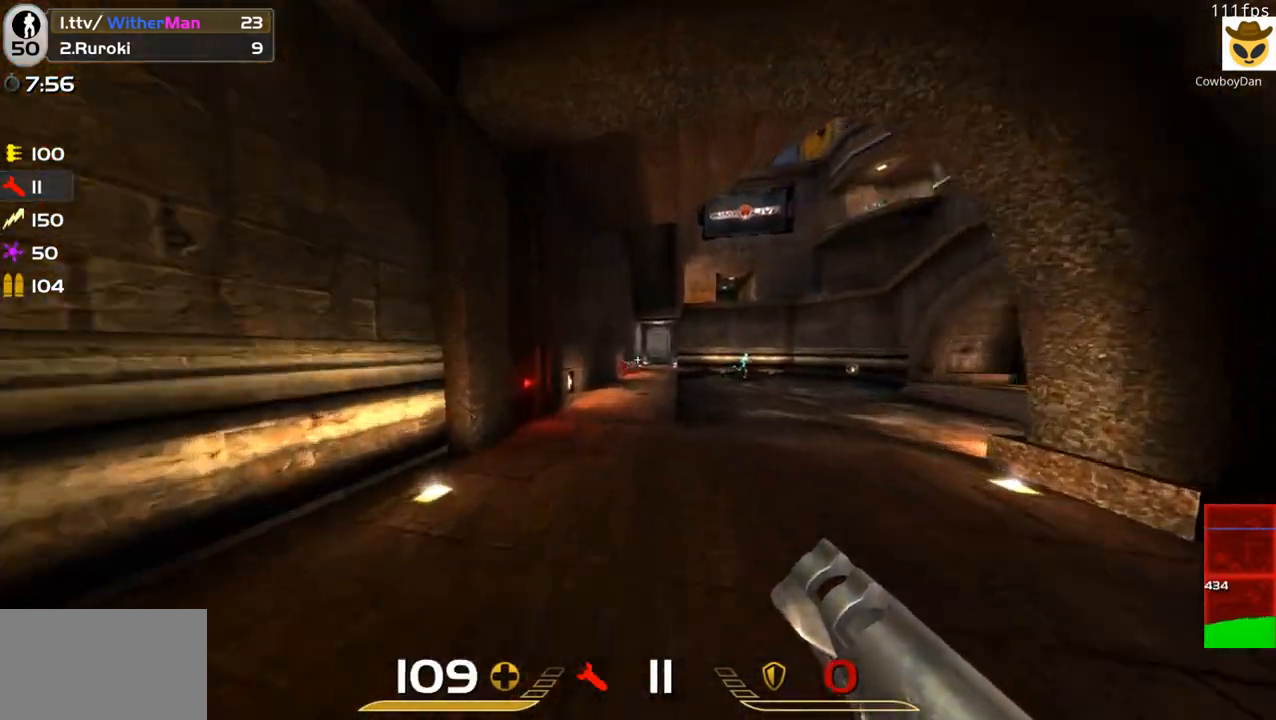
{"keys": ["w"], "mouse": [], "events": [[66, "space", "up"], [200, "a", "down"], [250, "d", "up"], [483, "a", "up"]]}
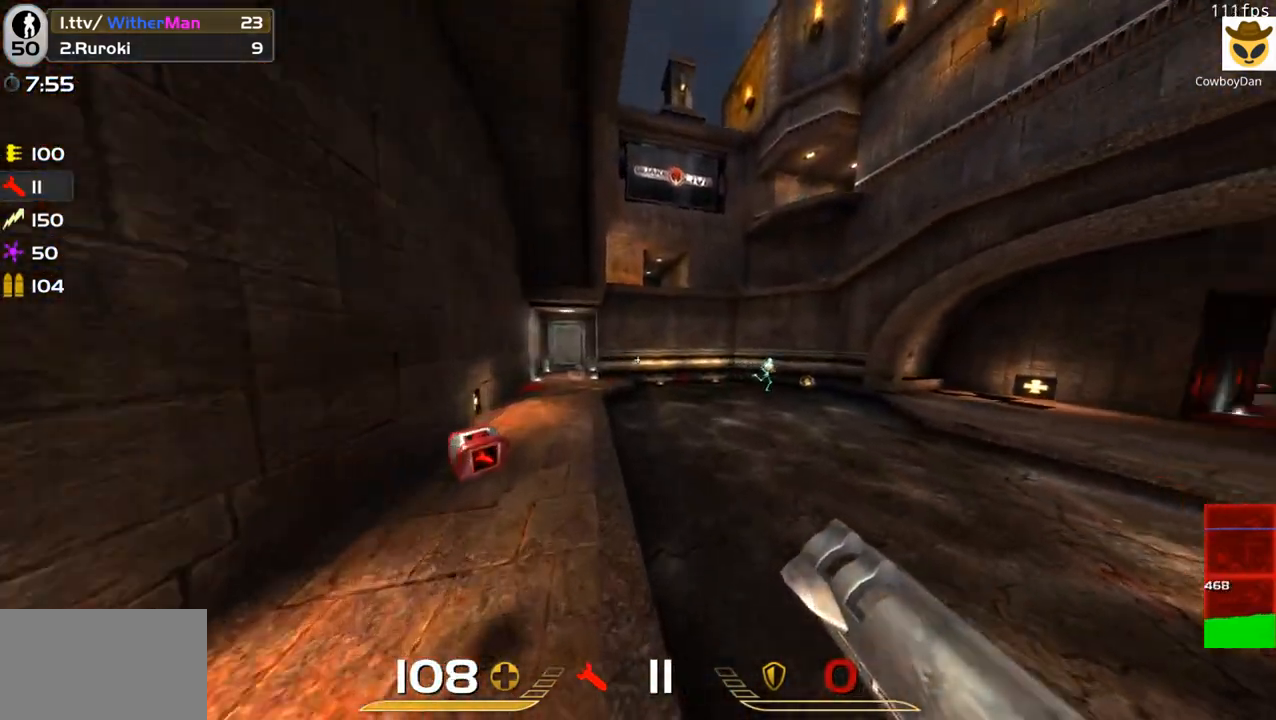
{"keys": ["w"], "mouse": [], "events": [[33, "d", "down"], [216, "mouse_left", "down"], [266, "w", "up"], [316, "mouse_left", "up"], [366, "a", "down"], [416, "w", "down"], [450, "a", "up"], [450, "d", "up"]]}
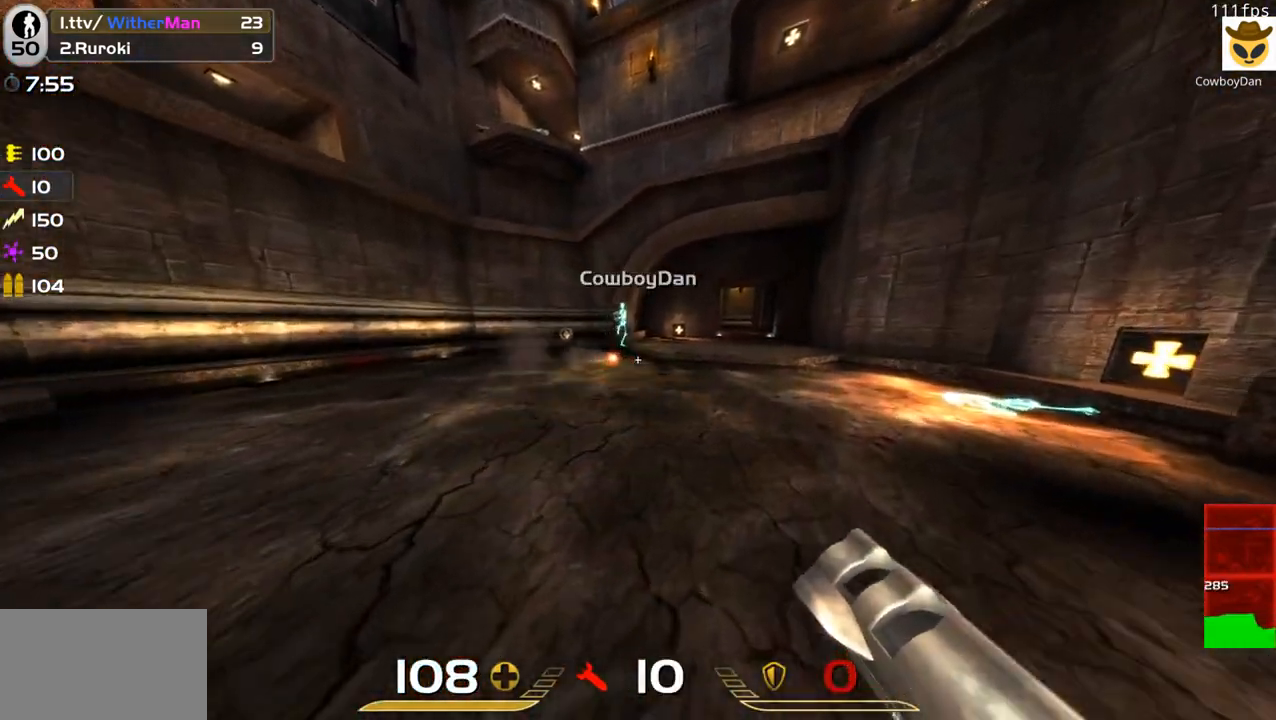
{"keys": ["a"], "mouse": [], "events": [[150, "a", "down"], [183, "space", "down"], [383, "space", "up"], [466, "w", "up"]]}
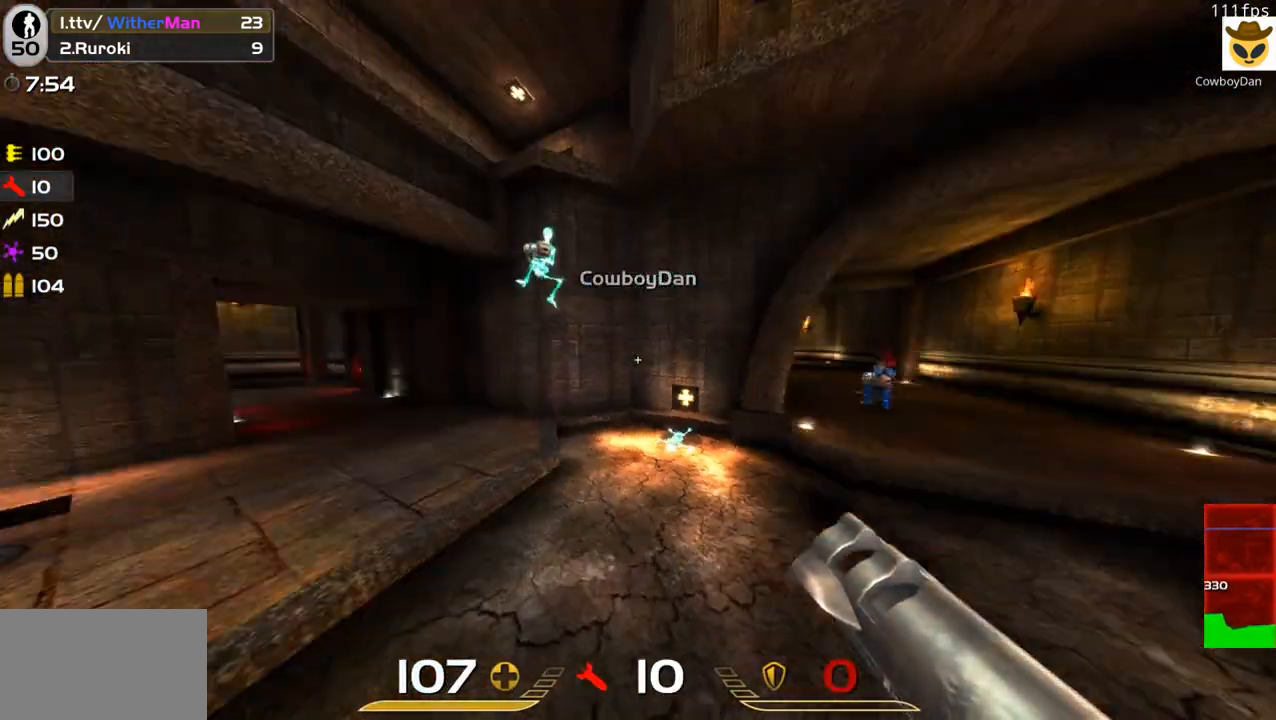
{"keys": ["w"], "mouse": [], "events": [[16, "mouse_left", "down"], [66, "s", "down"], [116, "mouse_left", "up"], [150, "s", "up"], [250, "w", "down"], [350, "a", "up"]]}
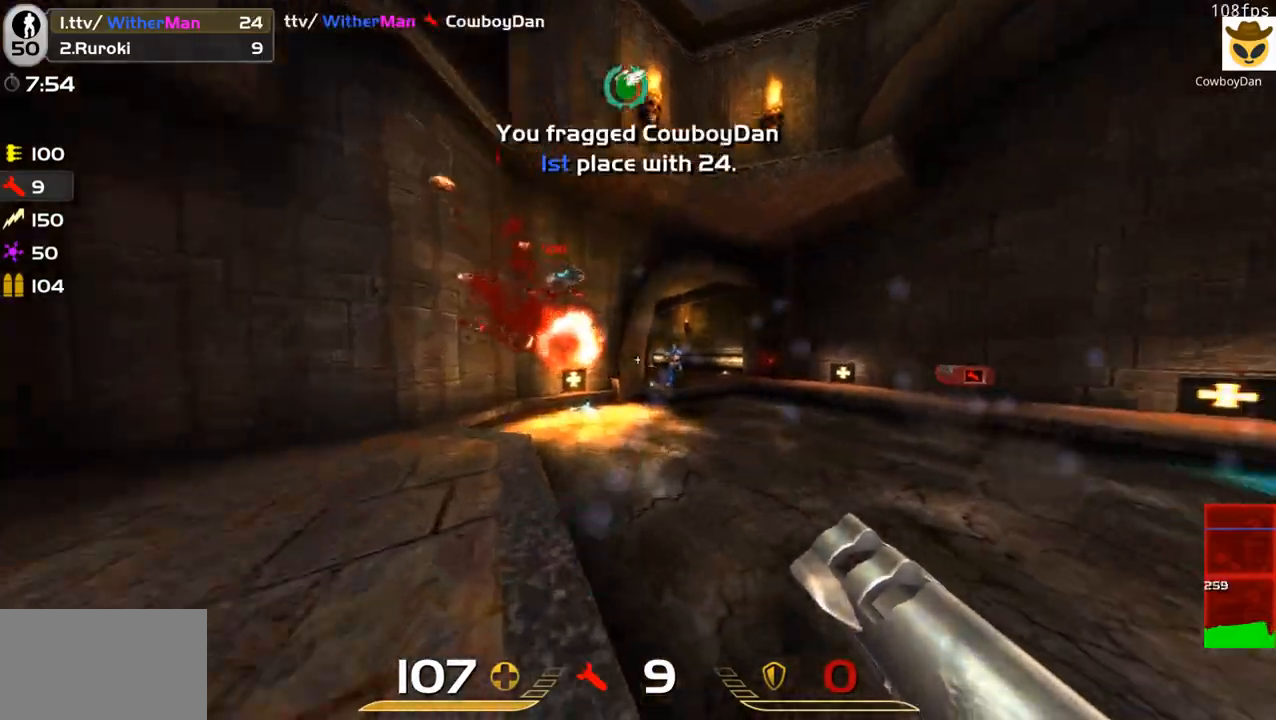
{"keys": ["d", "w"], "mouse": [], "events": [[133, "a", "down"], [166, "w", "up"], [216, "s", "down"], [316, "mouse_left", "down"], [366, "s", "up"], [416, "d", "down"], [416, "mouse_left", "up"], [450, "a", "up"], [500, "w", "down"]]}
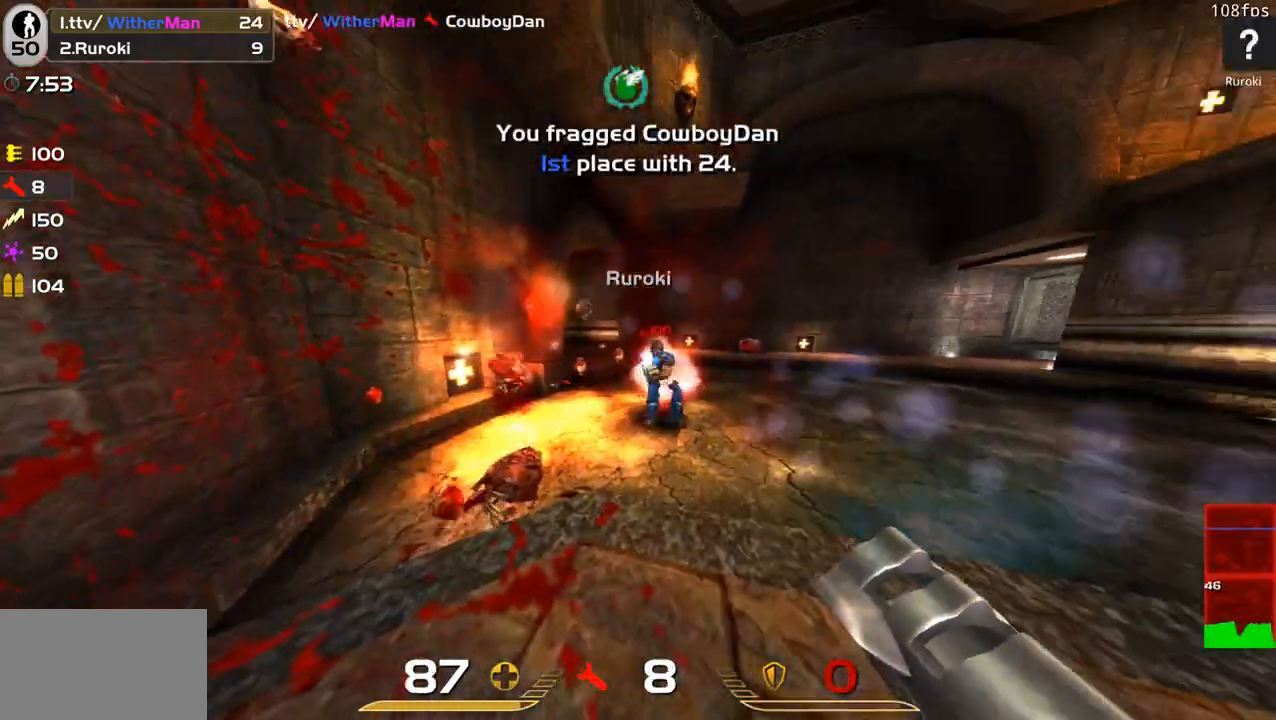
{"keys": ["d"], "mouse": [], "events": [[233, "space", "down"], [433, "space", "up"], [466, "w", "up"]]}
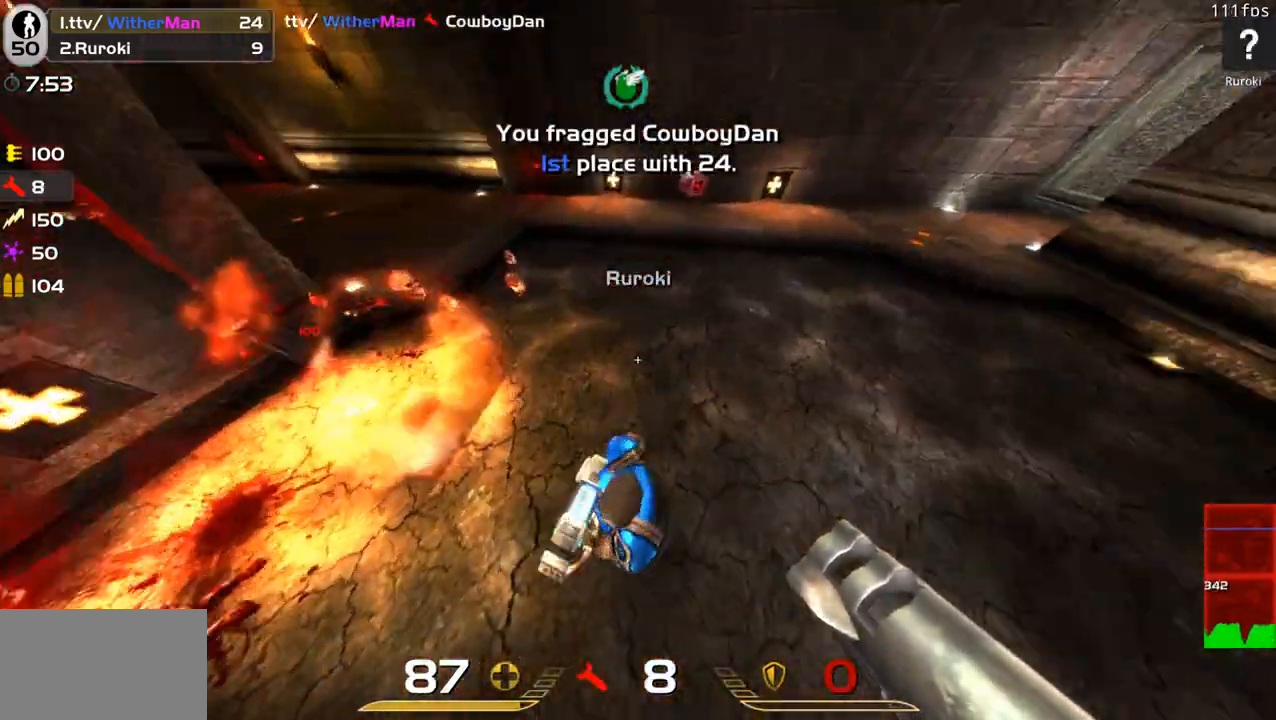
{"keys": ["w"], "mouse": [], "events": [[66, "s", "down"], [116, "mouse_left", "down"], [200, "mouse_left", "up"], [250, "a", "down"], [250, "d", "up"], [250, "s", "up"], [400, "w", "down"], [433, "a", "up"]]}
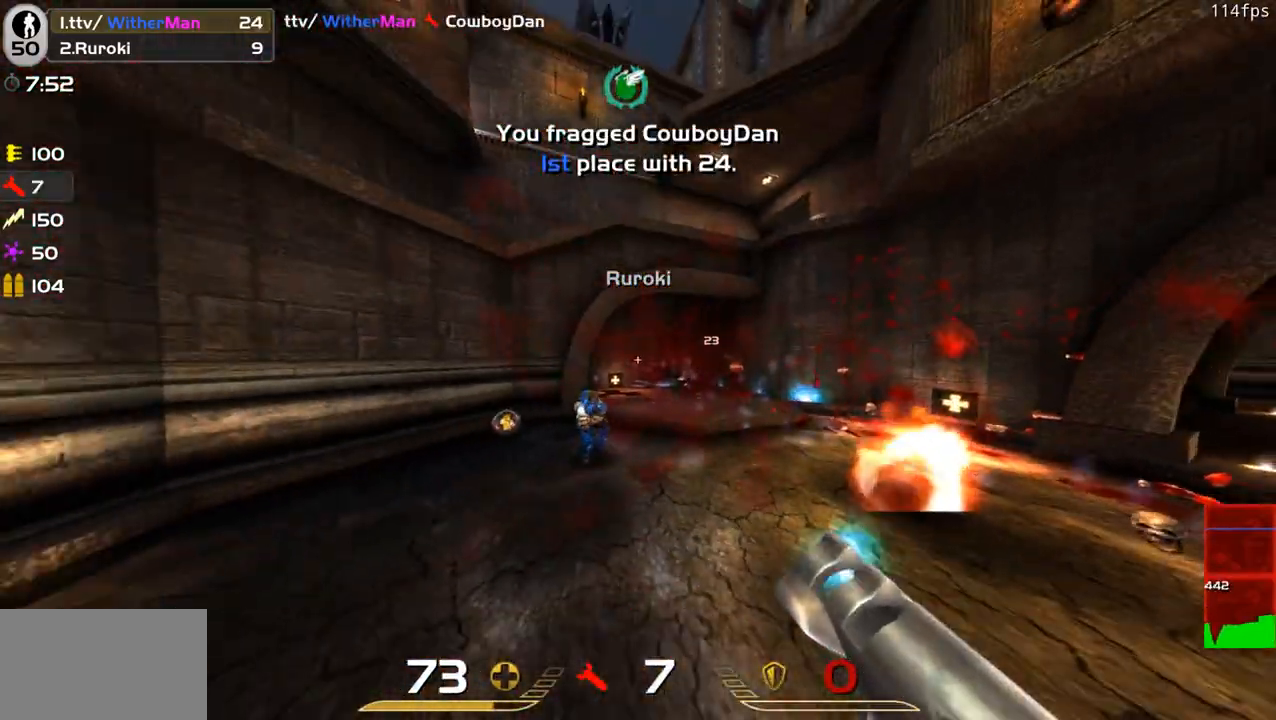
{"keys": ["d", "w"], "mouse": [], "events": [[183, "d", "down"], [316, "mouse_left", "down"], [316, "w", "up"], [450, "mouse_left", "up"], [500, "w", "down"]]}
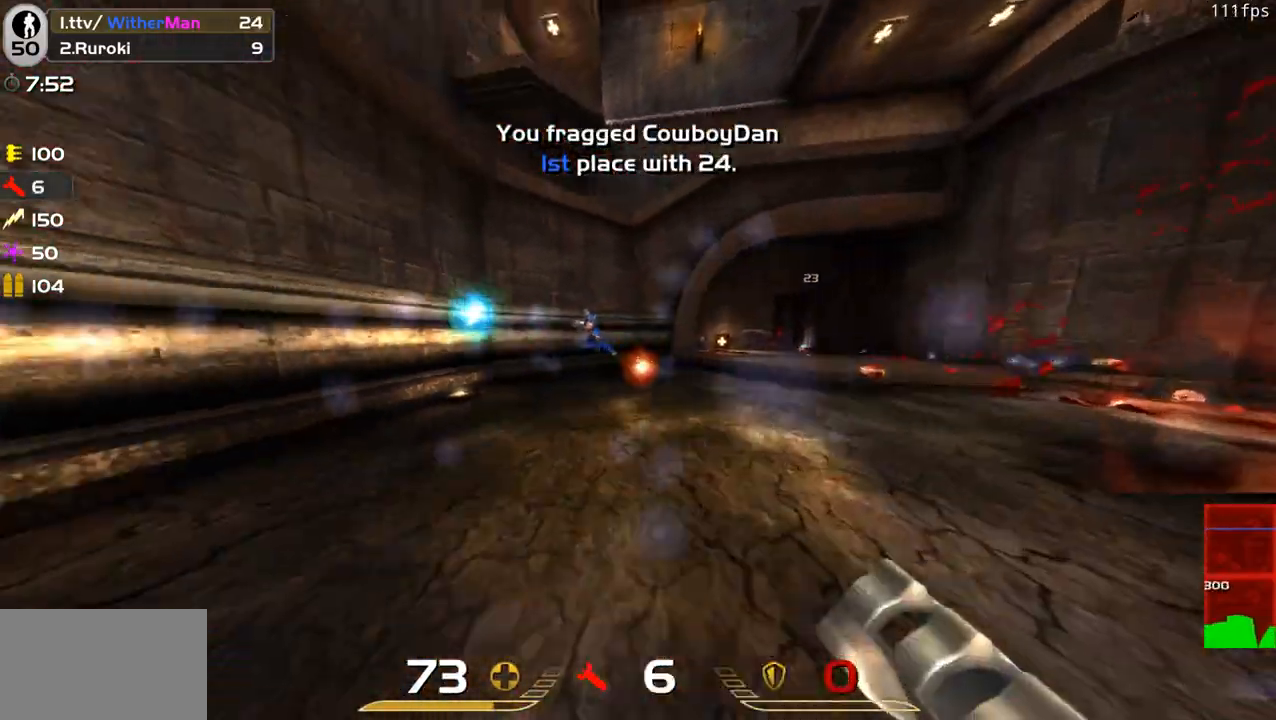
{"keys": ["a"], "mouse": [], "events": [[183, "a", "down"], [233, "d", "up"], [283, "w", "up"], [383, "s", "down"], [466, "s", "up"]]}
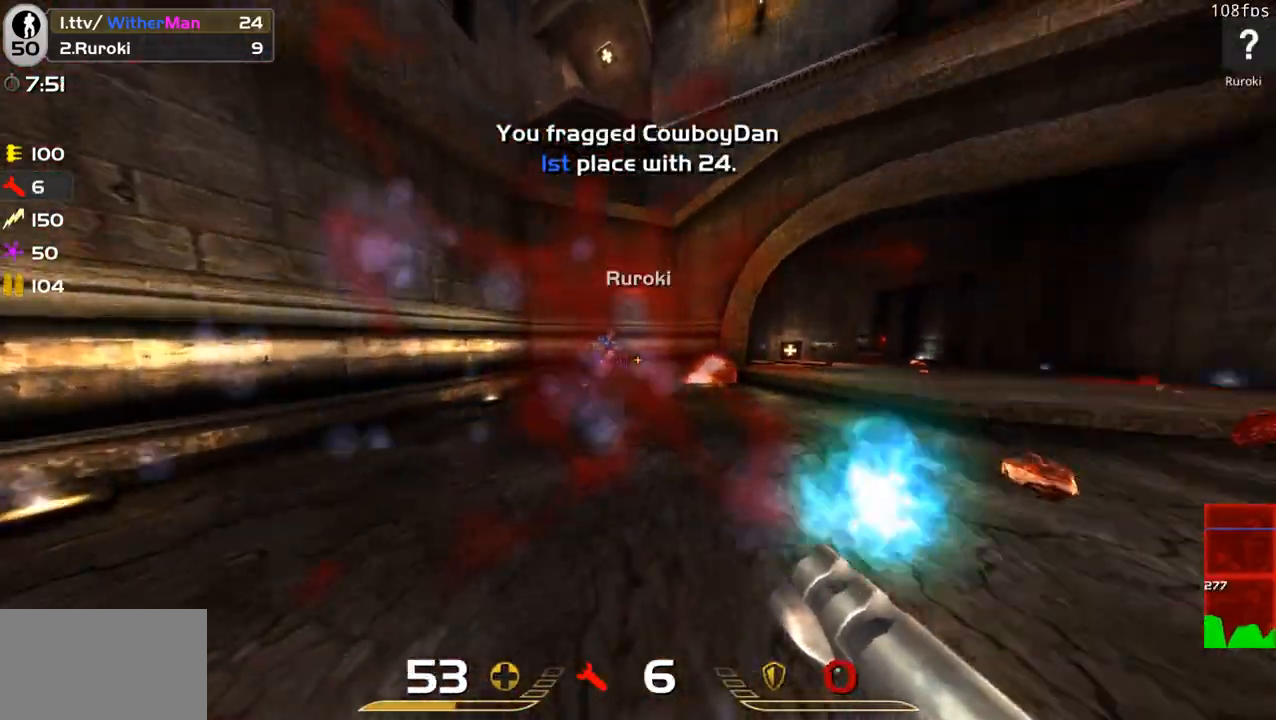
{"keys": ["d", "w"], "mouse": [], "events": [[166, "w", "down"], [200, "mouse_left", "down"], [250, "a", "up"], [300, "d", "down"], [300, "mouse_left", "up"]]}
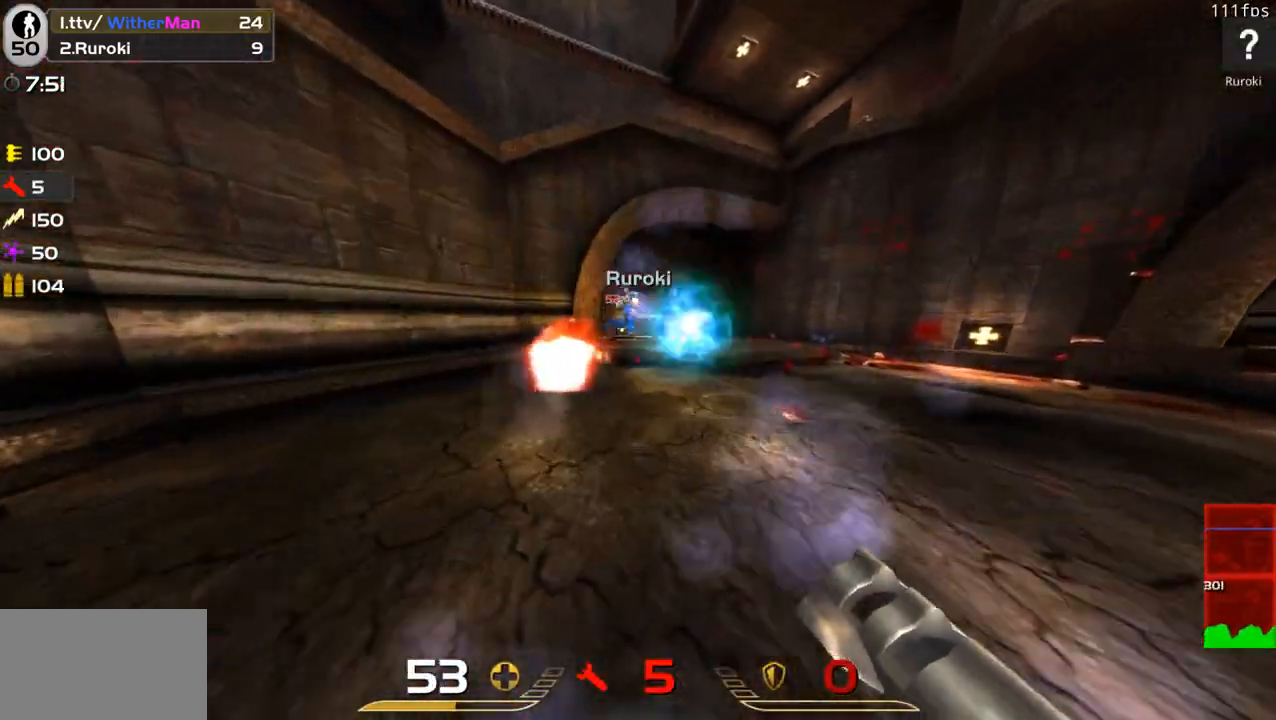
{"keys": ["a"], "mouse": ["left"], "events": [[266, "a", "down"], [316, "d", "up"], [416, "w", "up"], [450, "mouse_left", "down"]]}
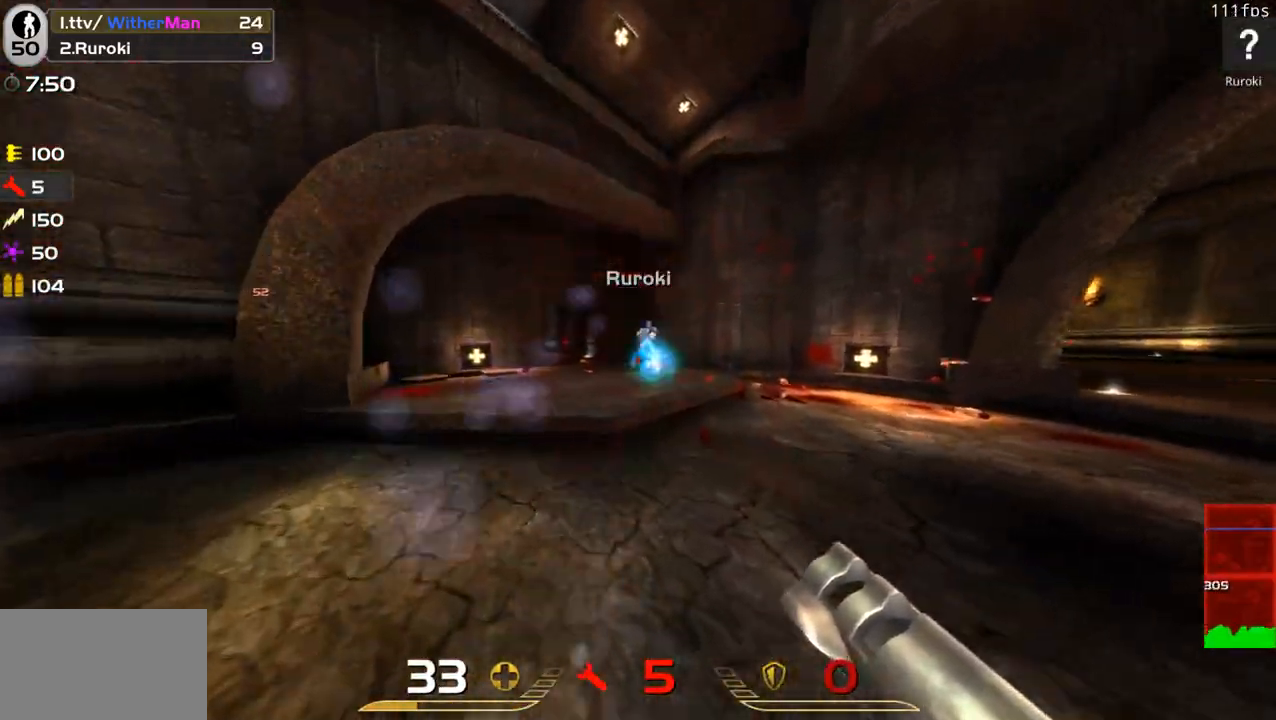
{"keys": ["d", "w"], "mouse": [], "events": [[100, "mouse_left", "up"], [233, "w", "down"], [333, "a", "up"], [383, "d", "down"]]}
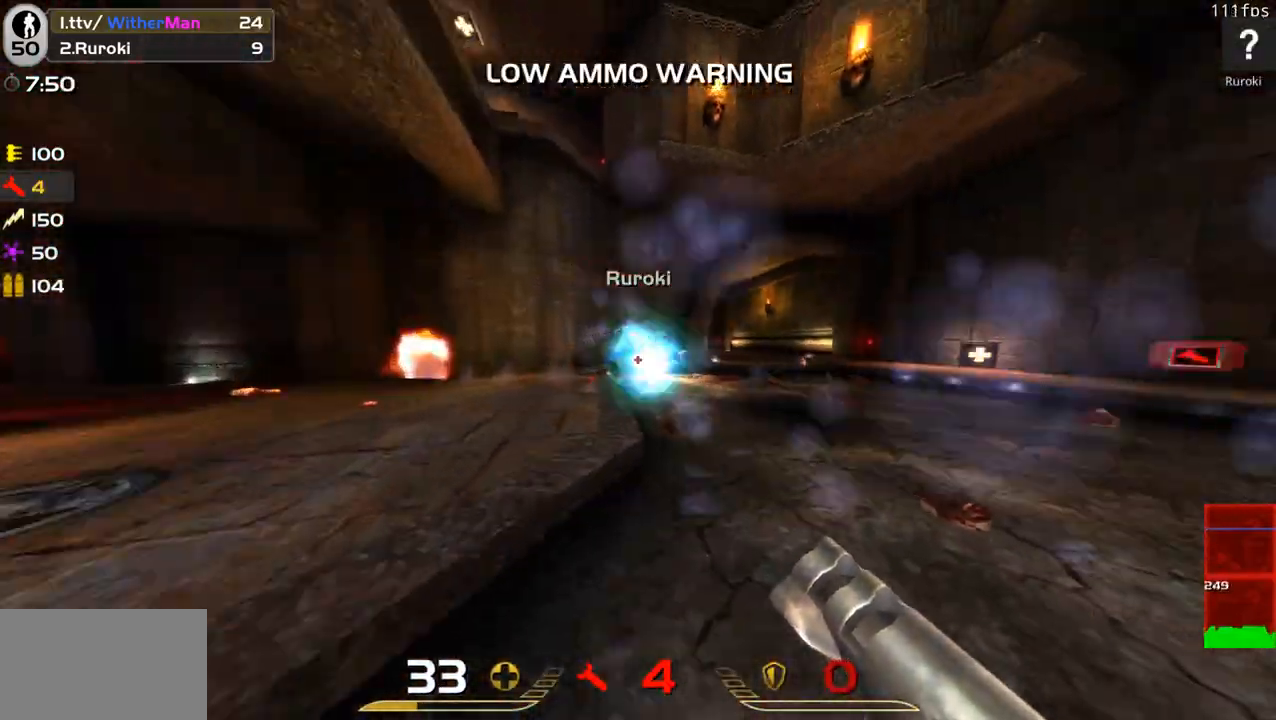
{"keys": ["d"], "mouse": [], "events": [[250, "w", "up"], [350, "mouse_left", "down"], [400, "s", "down"], [433, "mouse_left", "up"], [483, "s", "up"]]}
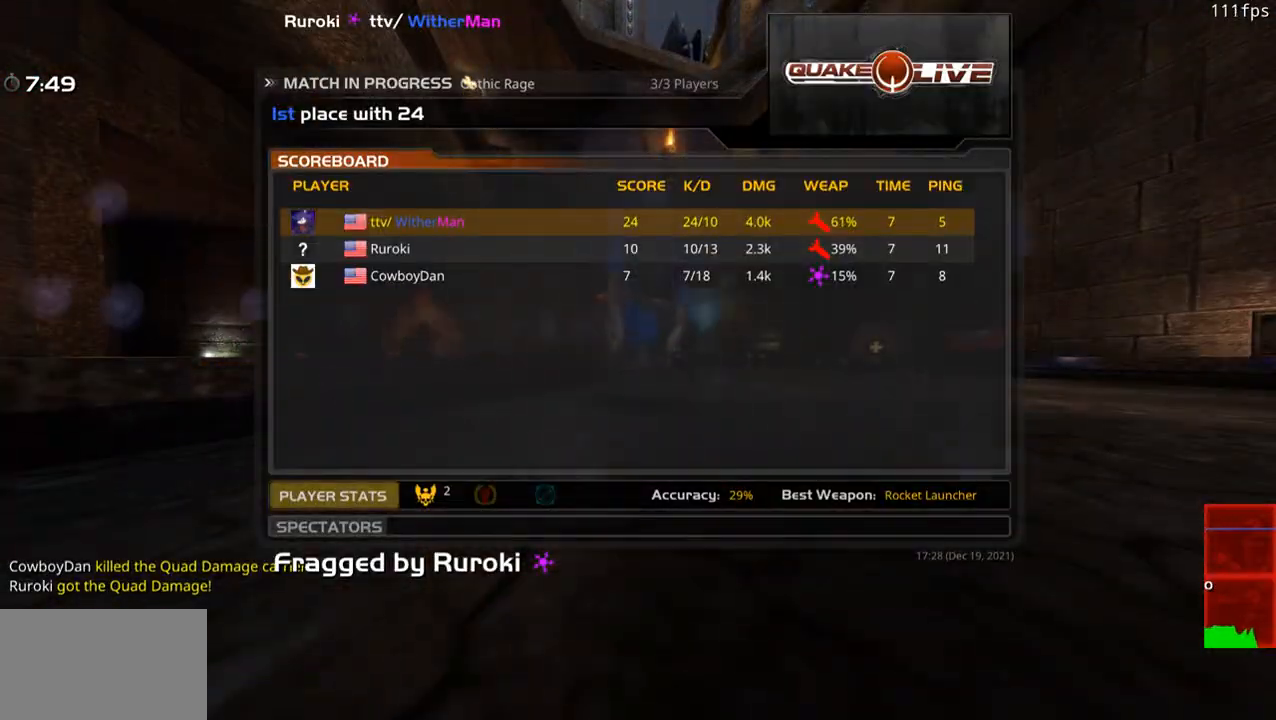
{"keys": [], "mouse": [], "events": [[33, "d", "up"]]}
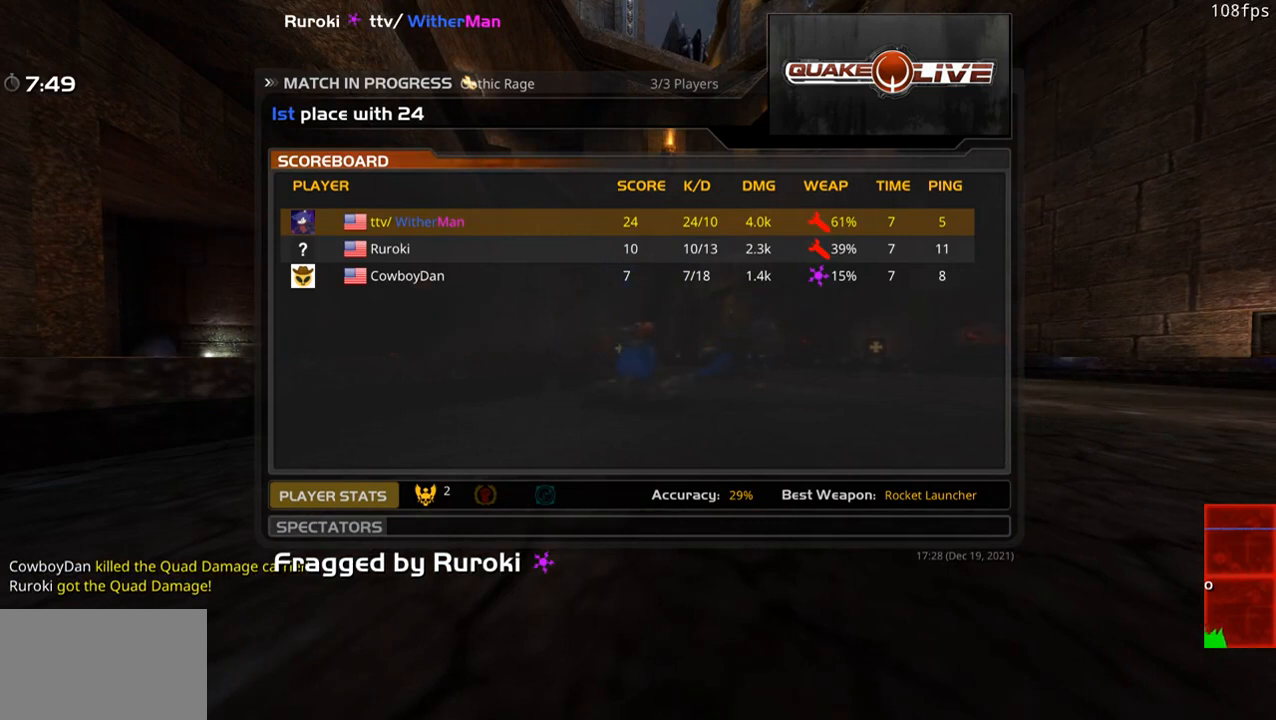
{"keys": [], "mouse": [], "events": []}
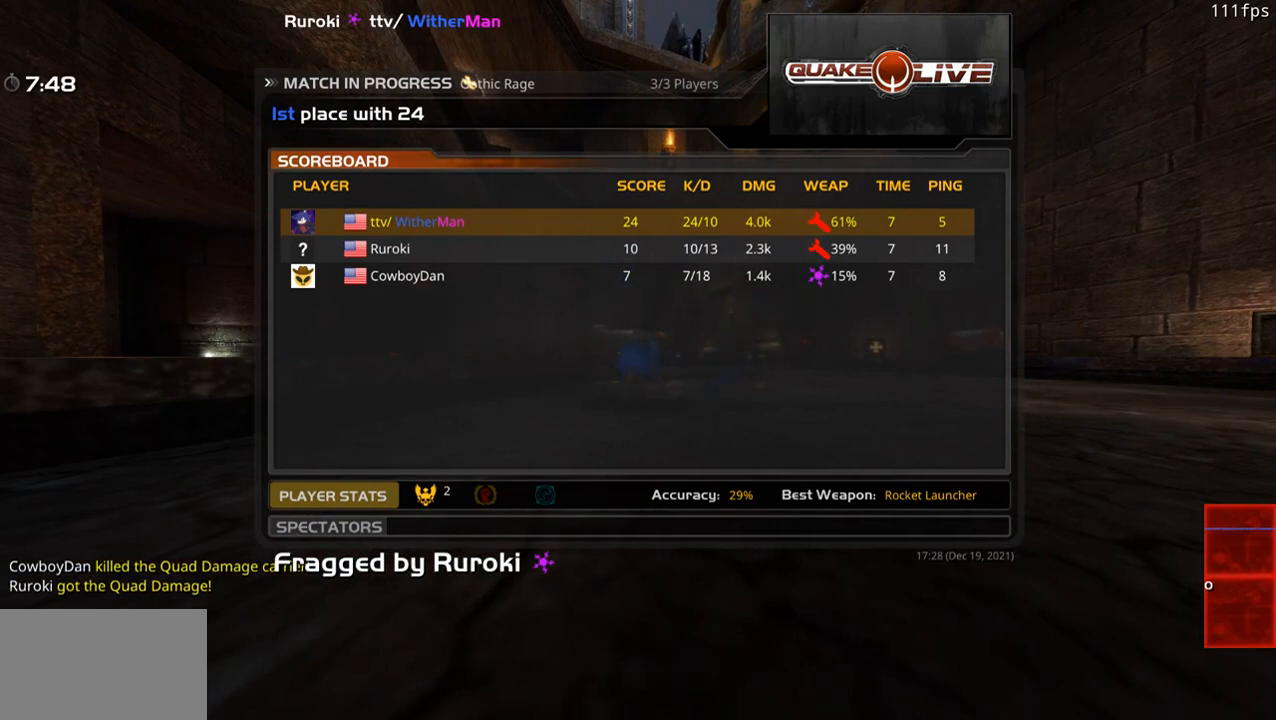
{"keys": ["w"], "mouse": [], "events": [[300, "w", "down"]]}
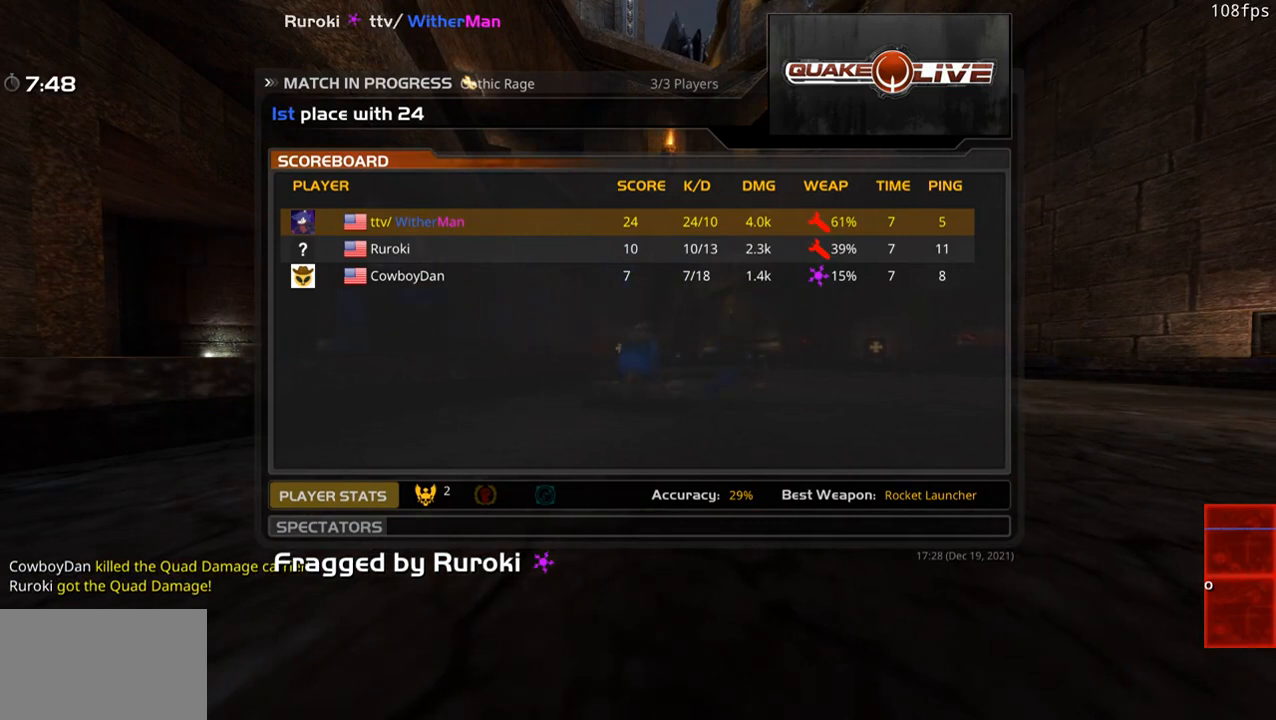
{"keys": ["w"], "mouse": [], "events": [[166, "mouse_left", "down"], [316, "mouse_left", "up"]]}
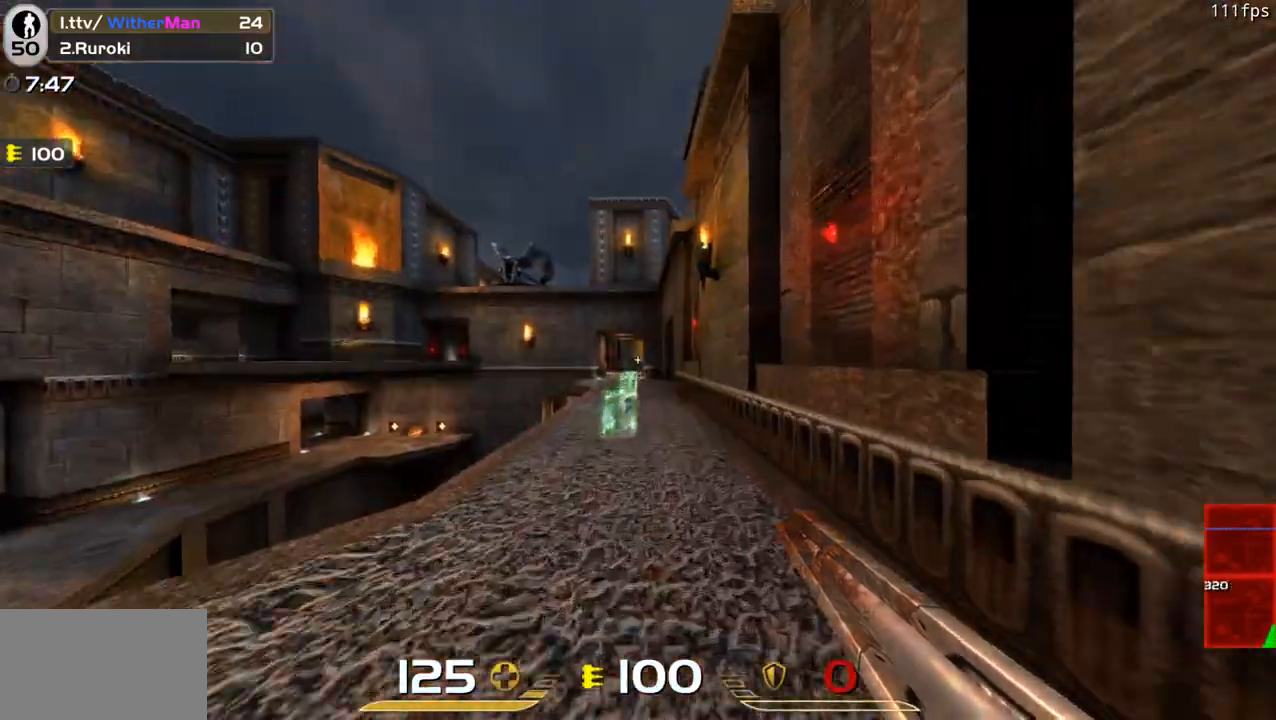
{"keys": ["d", "w"], "mouse": [], "events": [[383, "d", "down"]]}
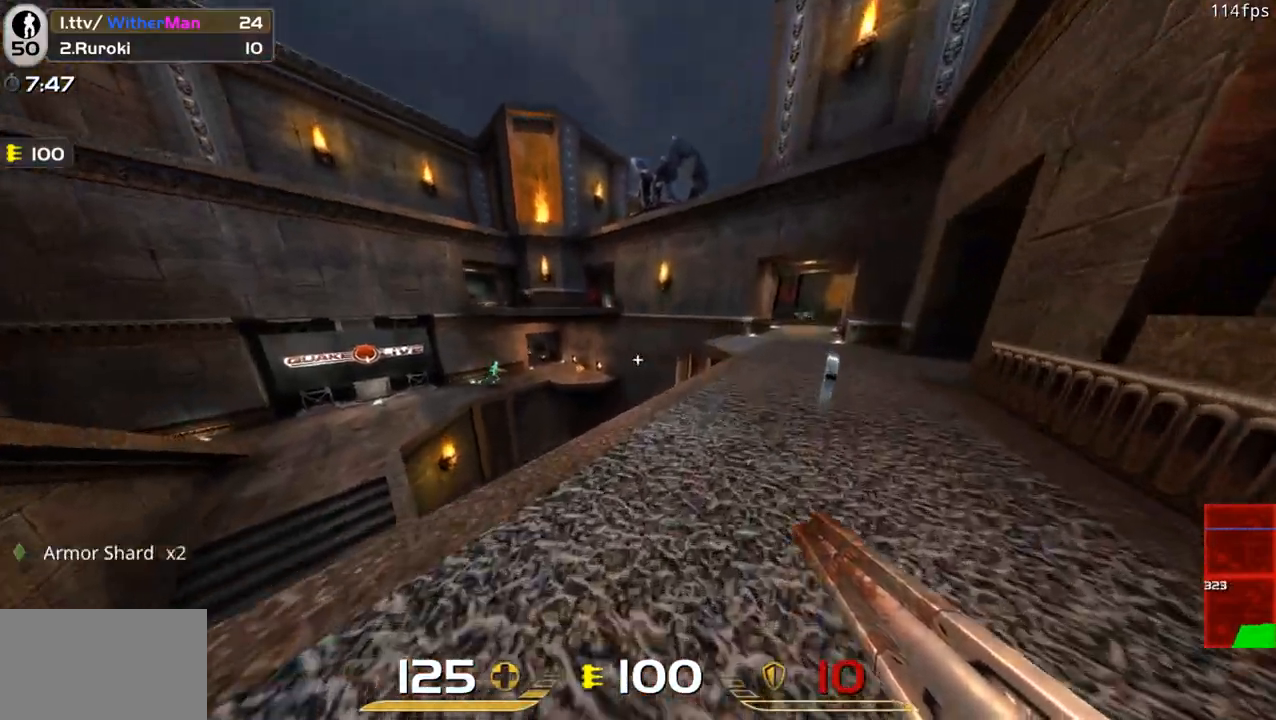
{"keys": ["d", "w"], "mouse": ["left"], "events": [[350, "mouse_left", "down"]]}